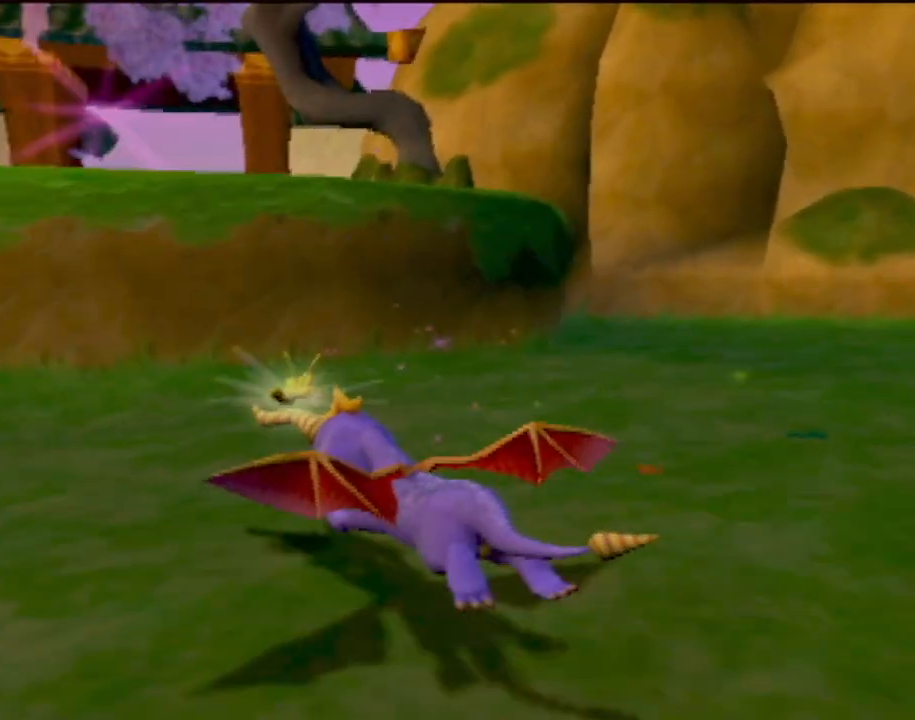
Gameplay with a controller (PlayStation layout); each line is a JSON object with the inputs held at the frame after it. "events" lists button and stick changes between this image and that frame as [ms after this image, input, new state], when the widget could be followed in between. Not read: L3 R3 right_stick.
{"buttons": ["SQUARE"], "left_stick": "center", "events": [[400, "left_stick", "center"]]}
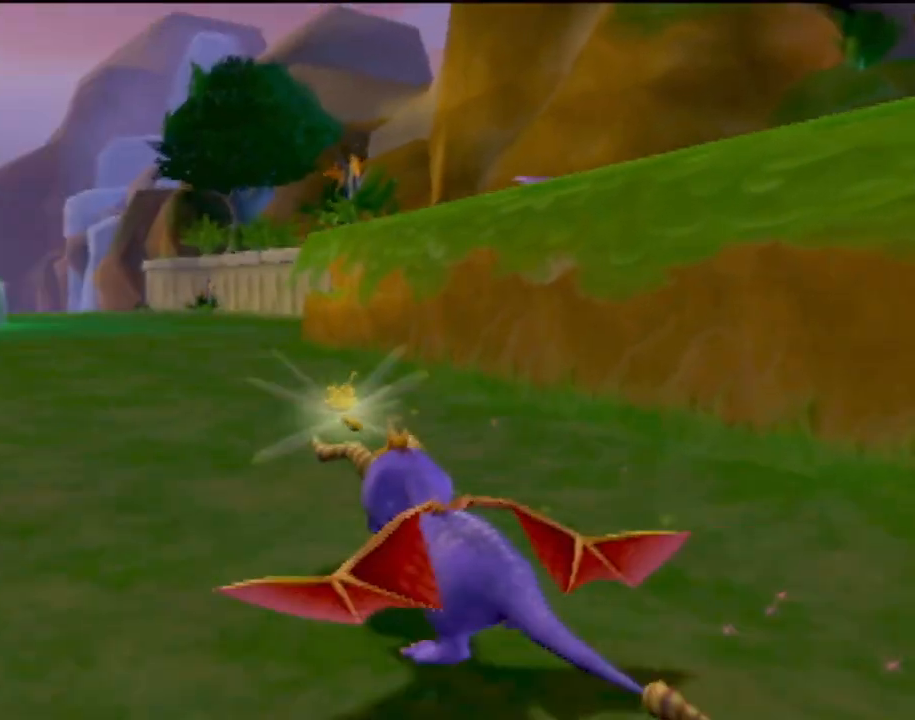
{"buttons": ["SQUARE"], "left_stick": "center", "events": []}
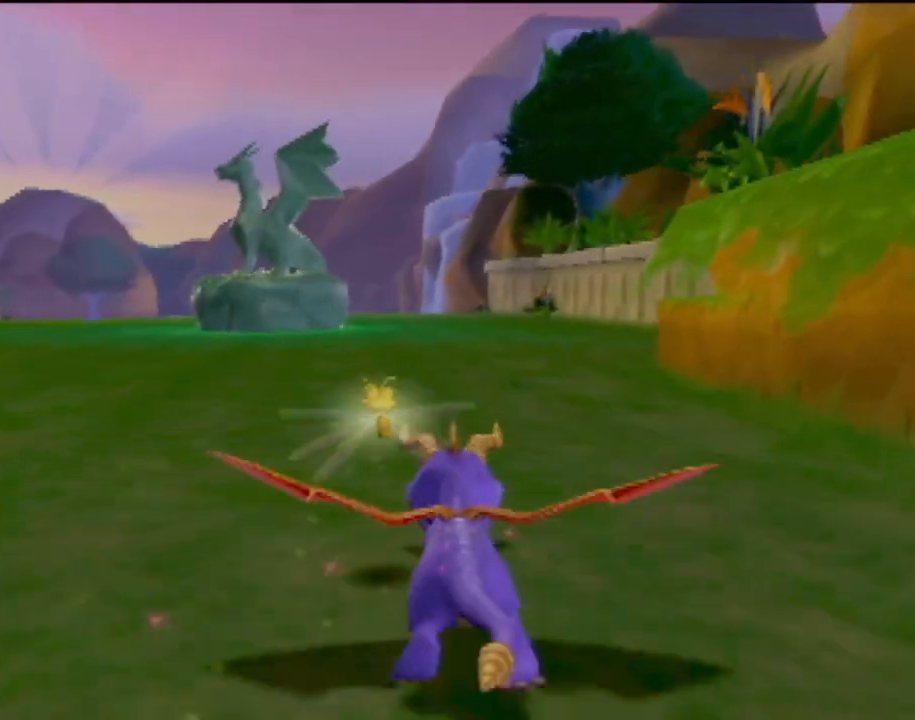
{"buttons": ["SQUARE"], "left_stick": "right", "events": [[400, "left_stick", "right"]]}
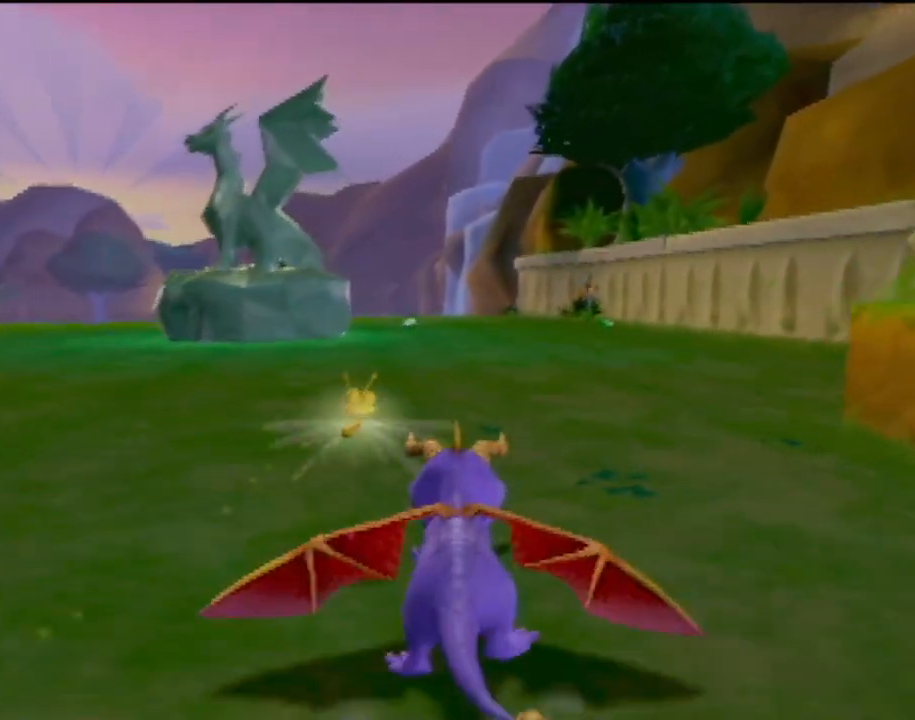
{"buttons": ["SQUARE"], "left_stick": "down-right", "events": [[67, "left_stick", "center"], [184, "left_stick", "left"], [334, "left_stick", "center"], [401, "left_stick", "down-right"]]}
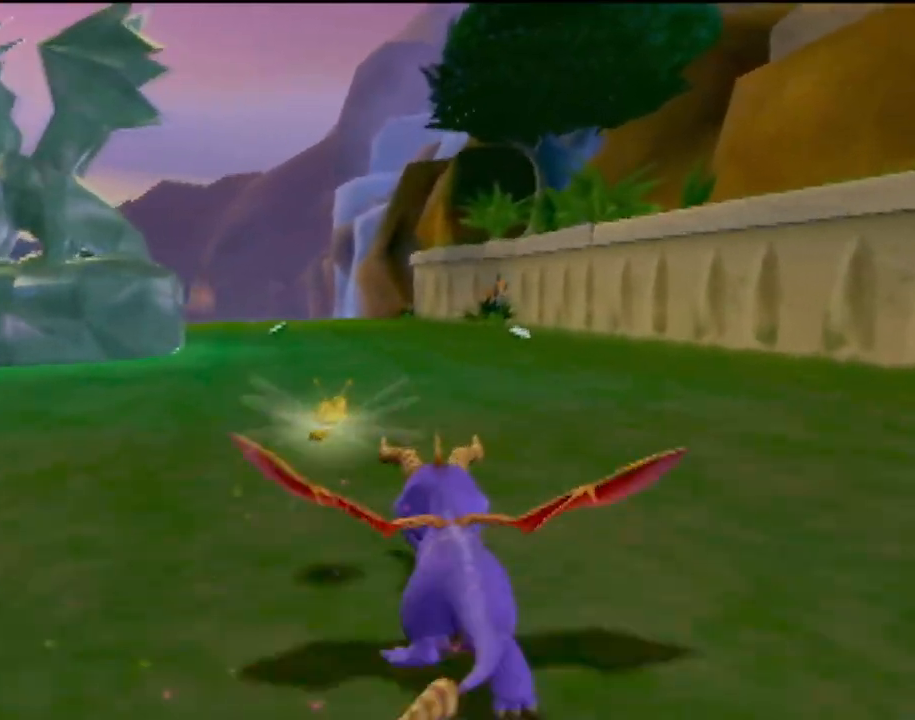
{"buttons": ["CROSS", "SQUARE"], "left_stick": "right", "events": [[283, "left_stick", "right"], [417, "CROSS", "down"]]}
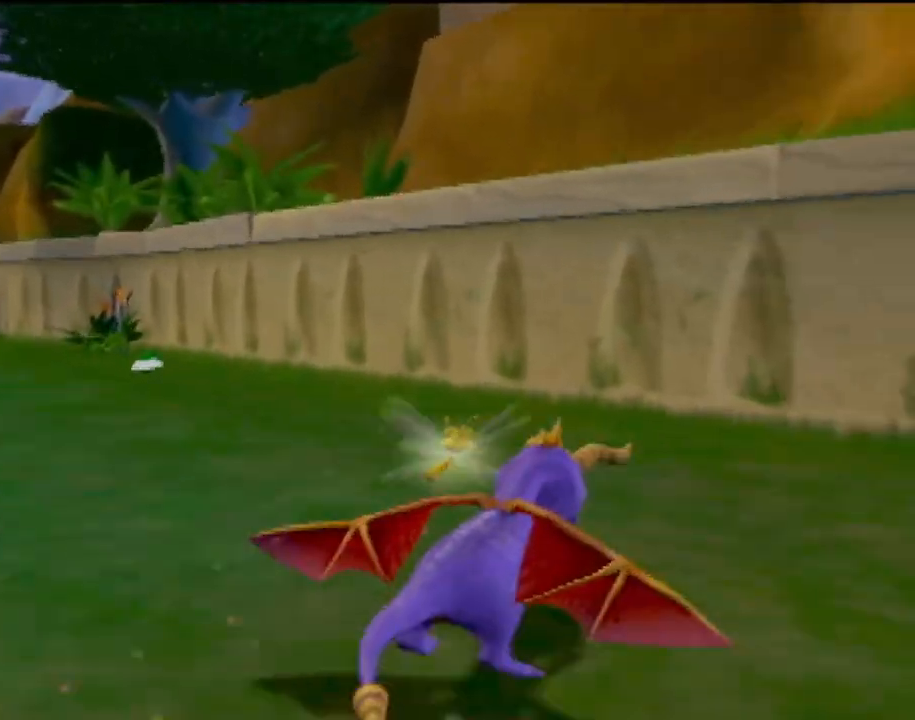
{"buttons": ["SQUARE"], "left_stick": "right", "events": [[317, "CROSS", "up"]]}
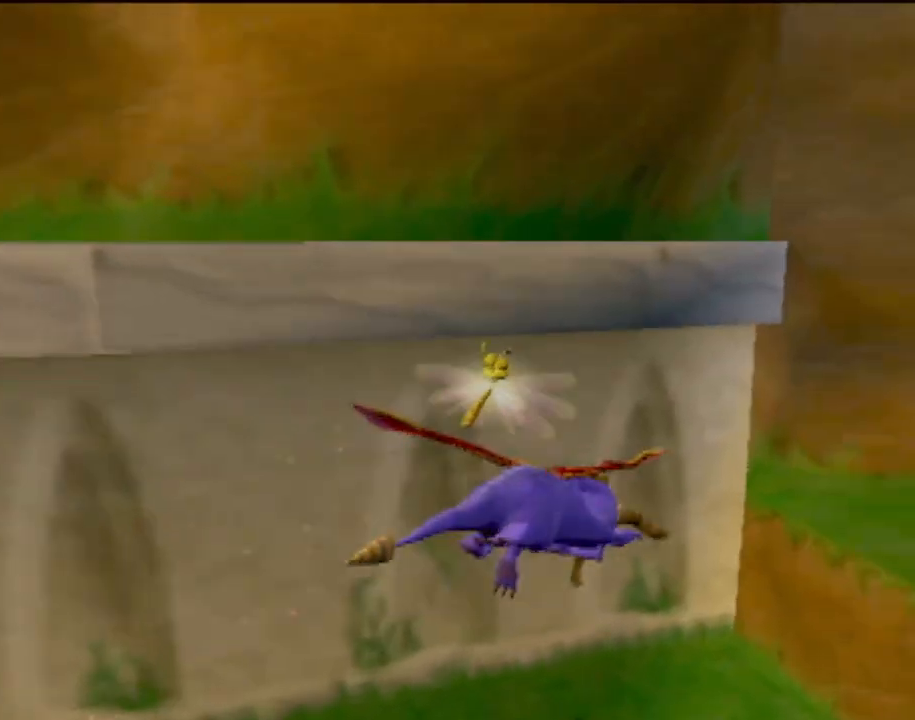
{"buttons": [], "left_stick": "center", "events": [[133, "SQUARE", "up"], [467, "left_stick", "center"]]}
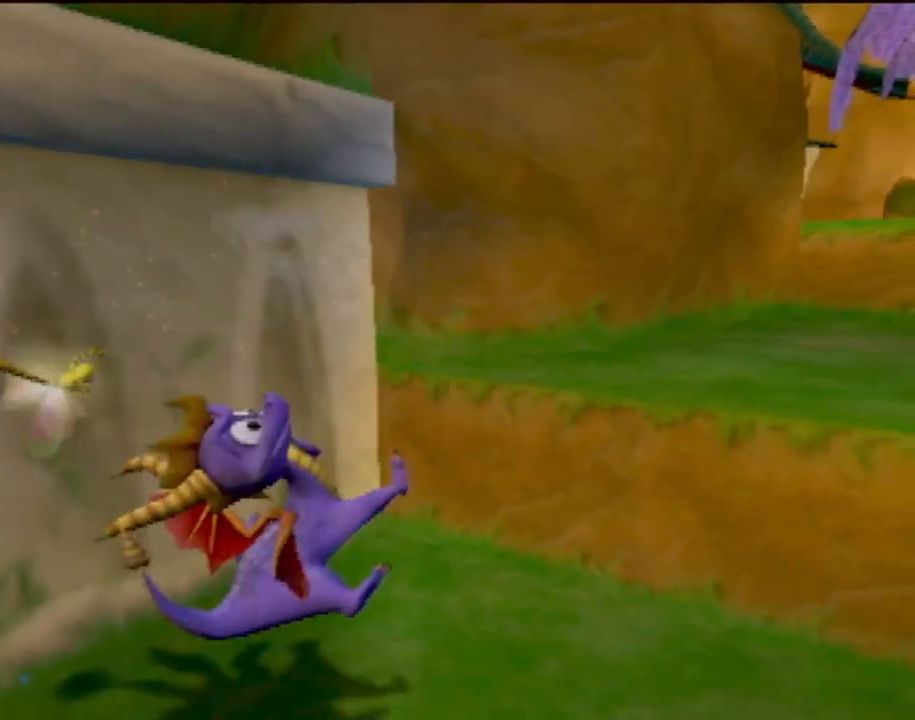
{"buttons": [], "left_stick": "right", "events": [[100, "left_stick", "right"]]}
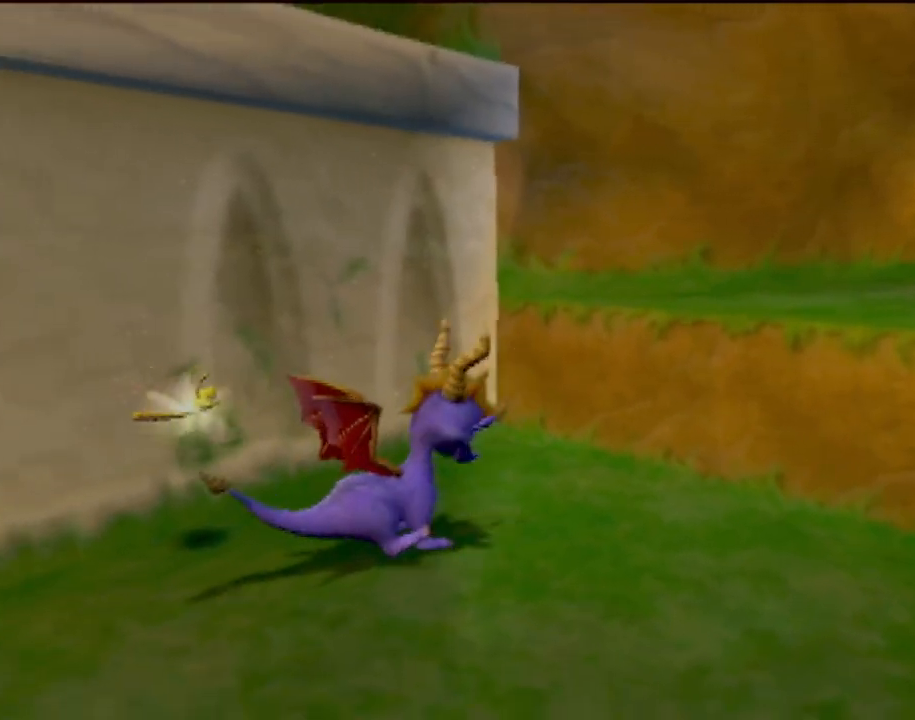
{"buttons": ["CROSS"], "left_stick": "up-right", "events": [[250, "CROSS", "down"], [417, "left_stick", "up-right"]]}
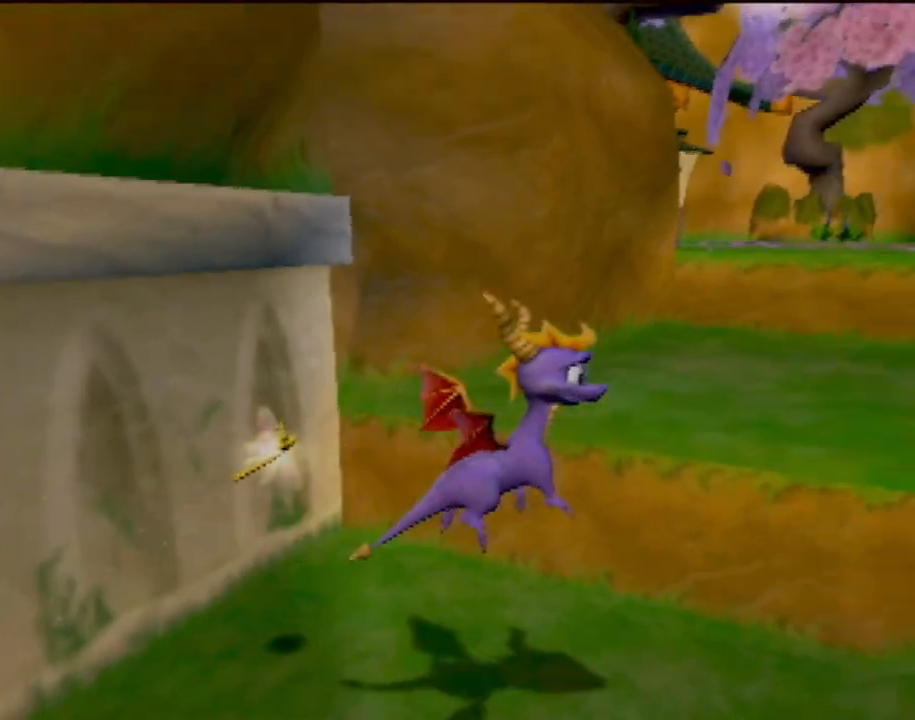
{"buttons": ["CROSS", "SQUARE"], "left_stick": "up-left", "events": [[50, "left_stick", "up"], [117, "CROSS", "up"], [134, "SQUARE", "down"], [267, "left_stick", "up-left"], [501, "CROSS", "down"]]}
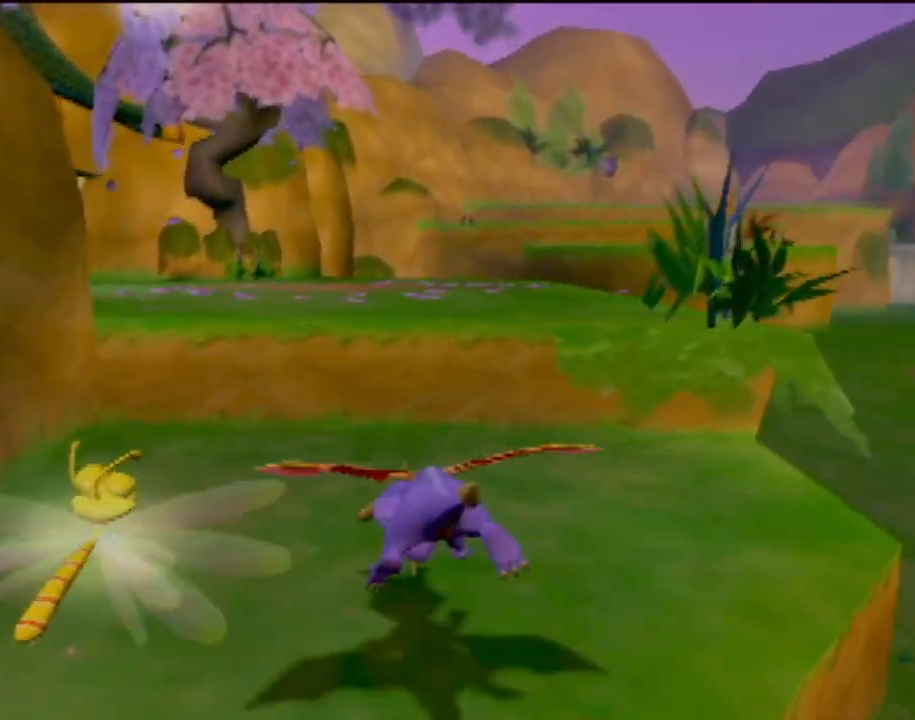
{"buttons": ["SQUARE"], "left_stick": "center", "events": [[50, "left_stick", "up-right"], [317, "left_stick", "center"], [467, "CROSS", "up"]]}
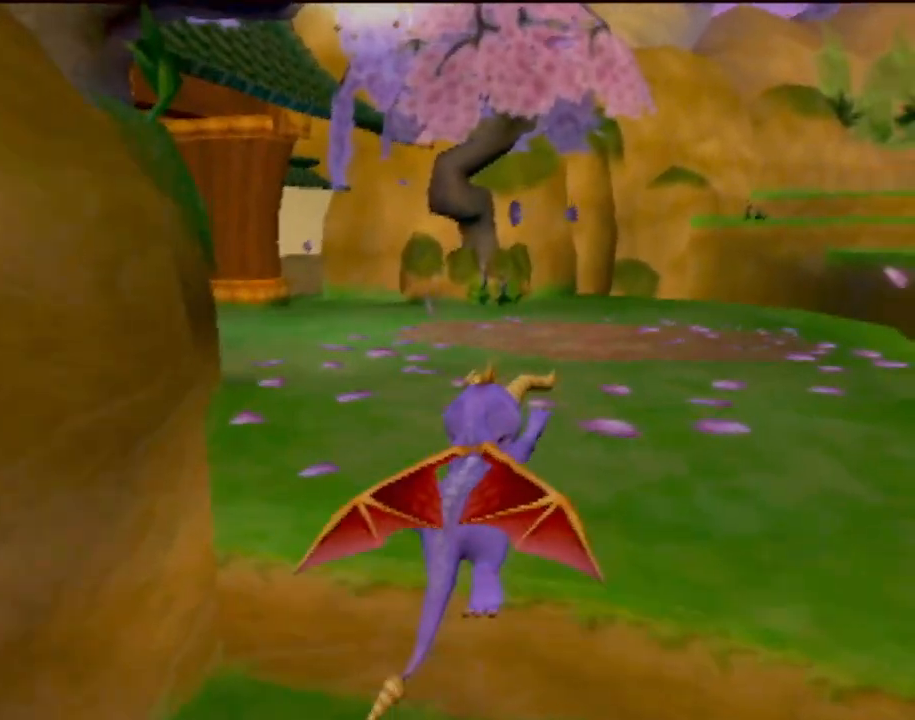
{"buttons": ["SQUARE"], "left_stick": "right", "events": [[417, "left_stick", "right"]]}
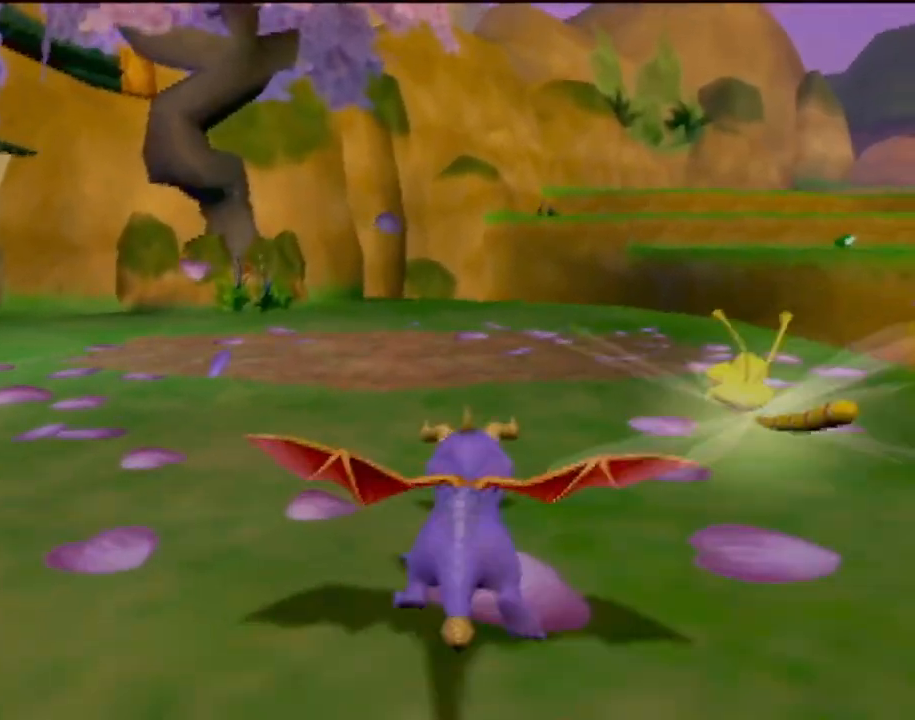
{"buttons": ["SQUARE"], "left_stick": "up-left", "events": [[66, "left_stick", "center"], [400, "left_stick", "up-left"]]}
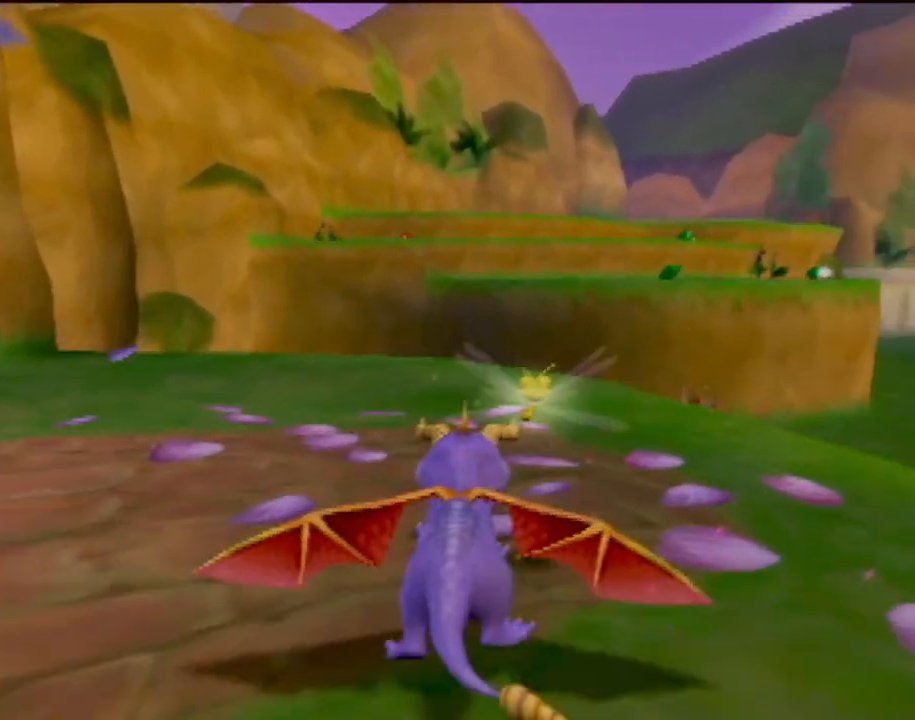
{"buttons": ["SQUARE"], "left_stick": "right", "events": [[67, "left_stick", "center"], [250, "left_stick", "right"]]}
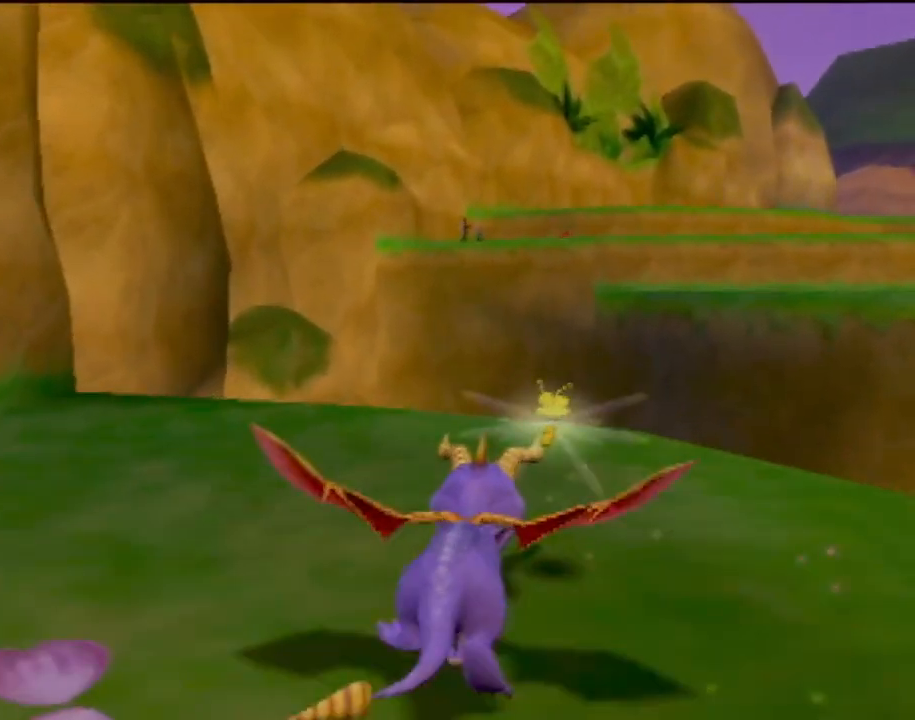
{"buttons": ["CROSS", "SQUARE"], "left_stick": "center", "events": [[16, "left_stick", "center"], [216, "CROSS", "down"], [350, "left_stick", "right"], [483, "left_stick", "center"]]}
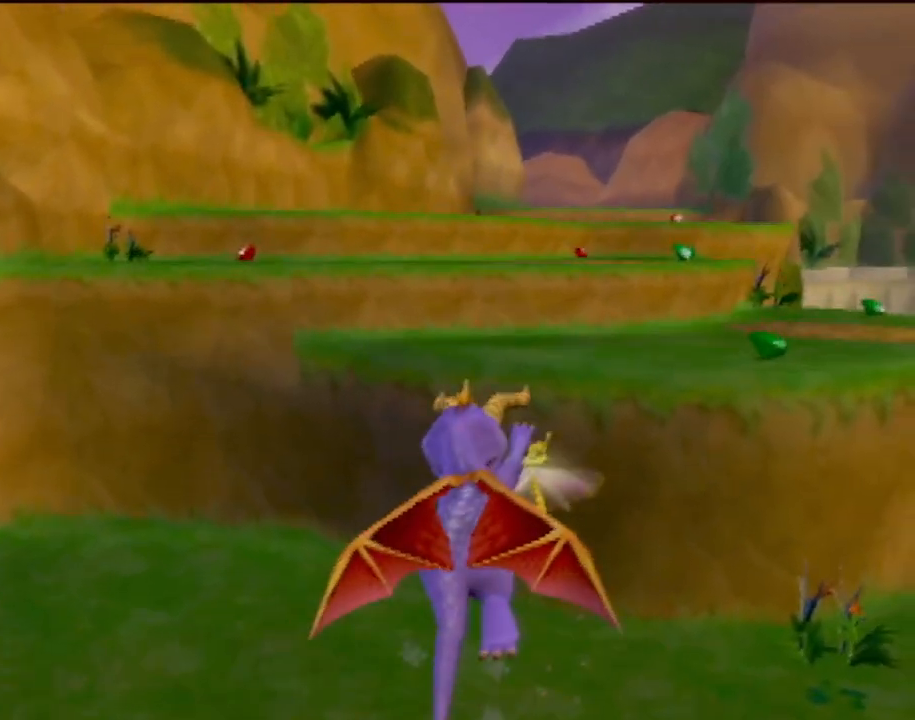
{"buttons": [], "left_stick": "up-right", "events": [[100, "CROSS", "up"], [134, "SQUARE", "up"], [234, "CROSS", "down"], [267, "left_stick", "up-right"], [417, "CROSS", "up"]]}
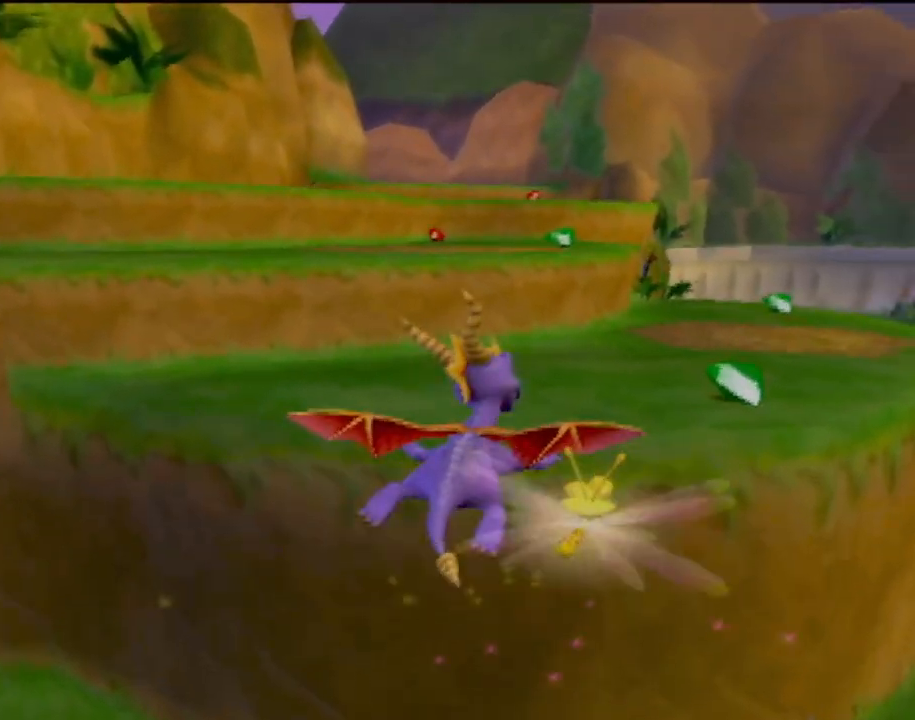
{"buttons": [], "left_stick": "up-right", "events": [[16, "TRIANGLE", "down"], [66, "left_stick", "up"], [116, "TRIANGLE", "up"], [183, "TRIANGLE", "down"], [300, "TRIANGLE", "up"], [300, "left_stick", "up-right"]]}
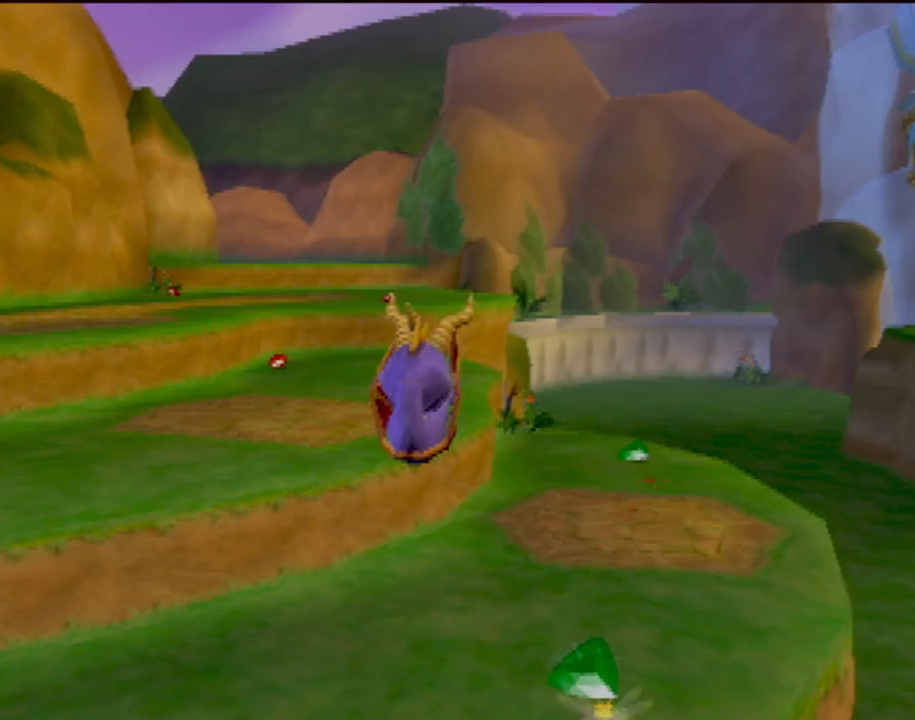
{"buttons": [], "left_stick": "up-right", "events": []}
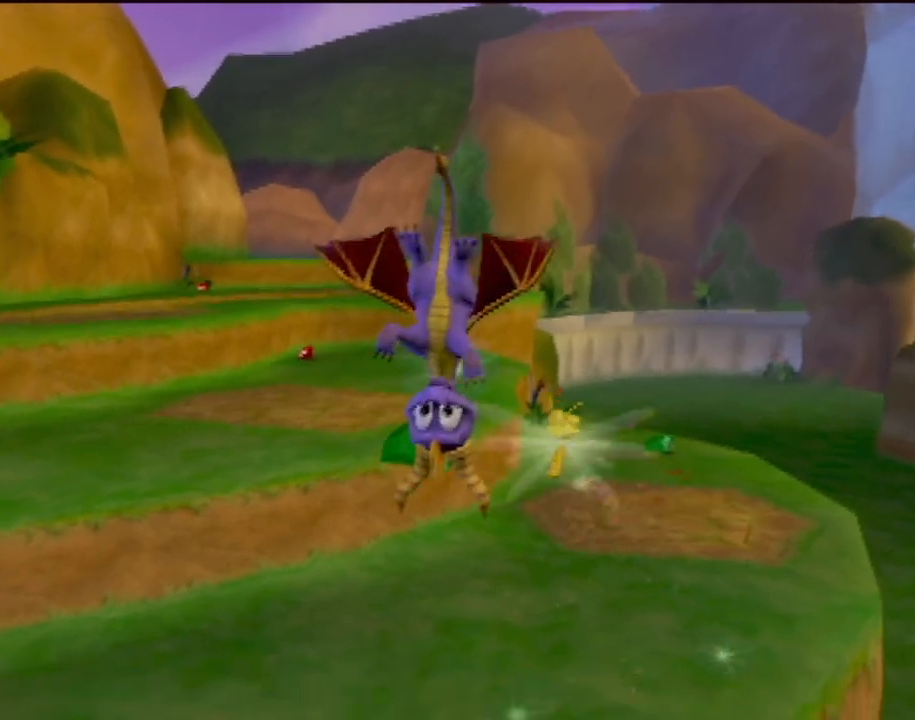
{"buttons": [], "left_stick": "up-right", "events": []}
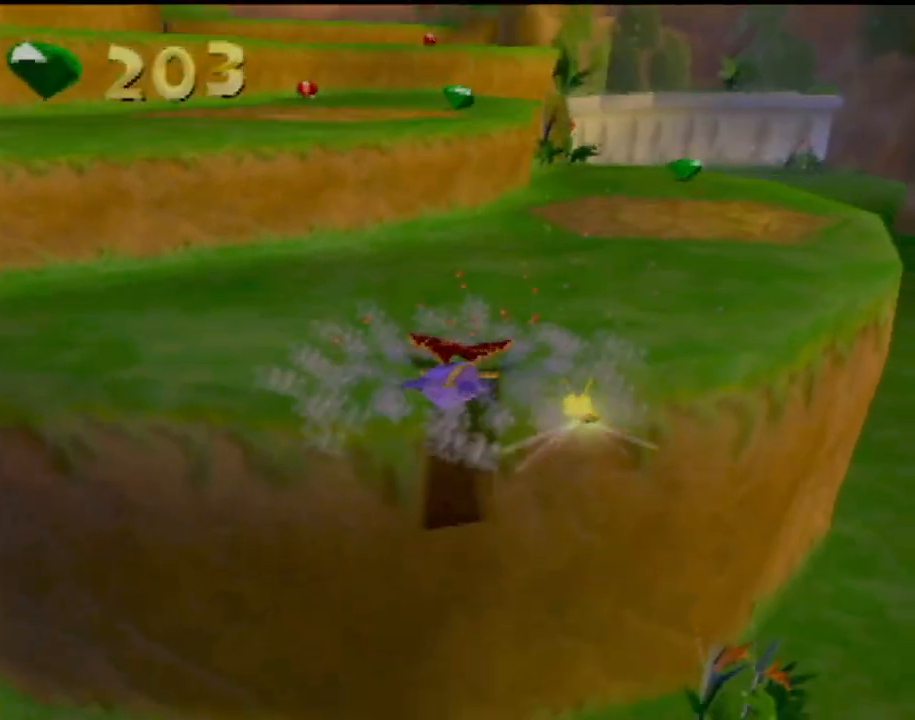
{"buttons": [], "left_stick": "up-right", "events": []}
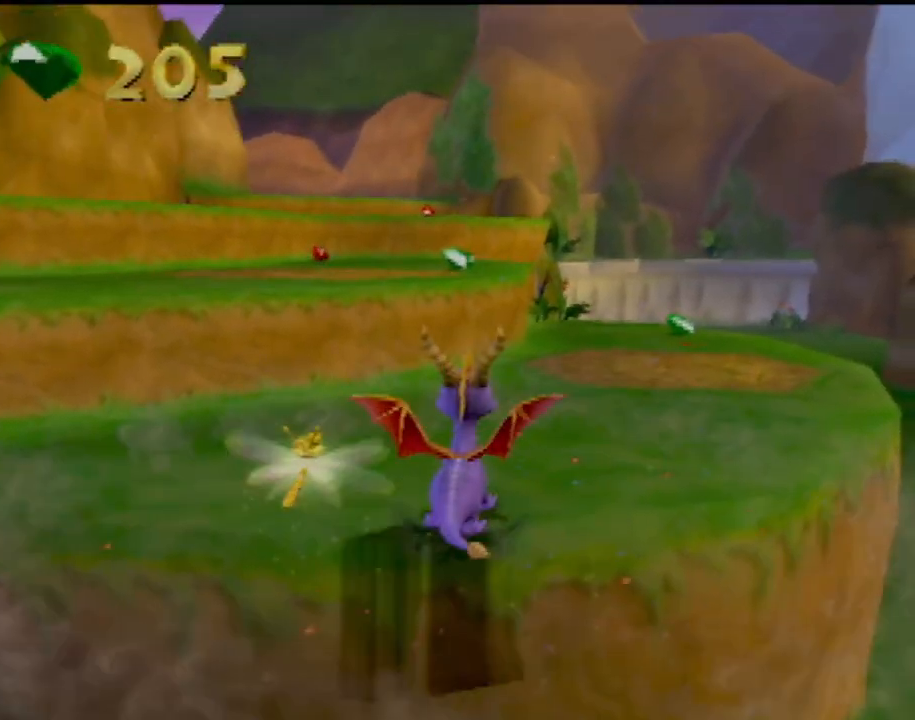
{"buttons": ["SQUARE"], "left_stick": "up-left", "events": [[317, "SQUARE", "down"], [500, "left_stick", "up-left"]]}
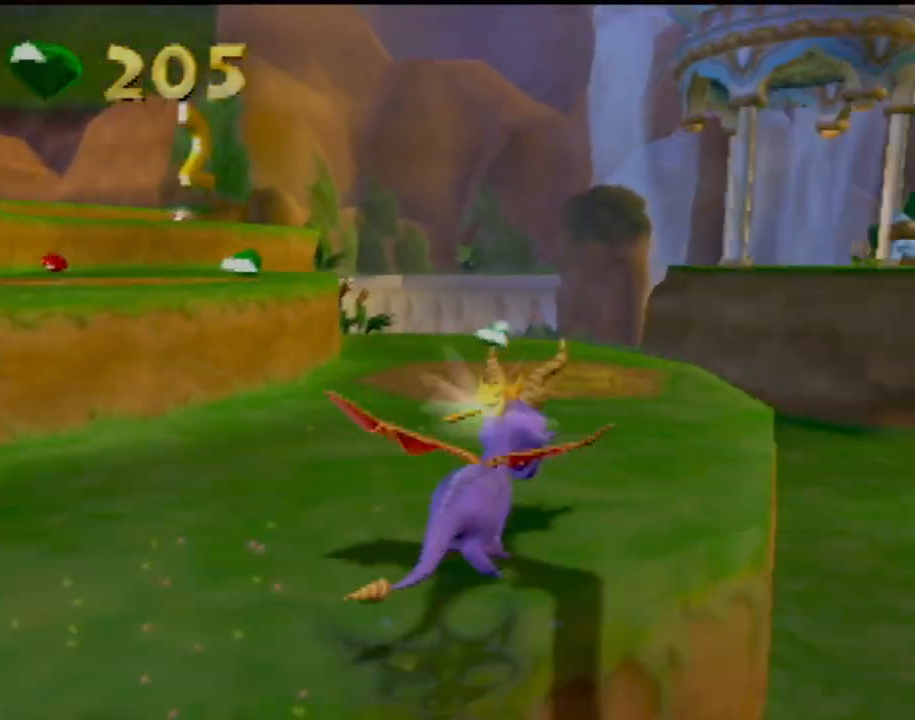
{"buttons": ["SQUARE"], "left_stick": "up-right", "events": [[301, "left_stick", "right"], [484, "left_stick", "up-right"]]}
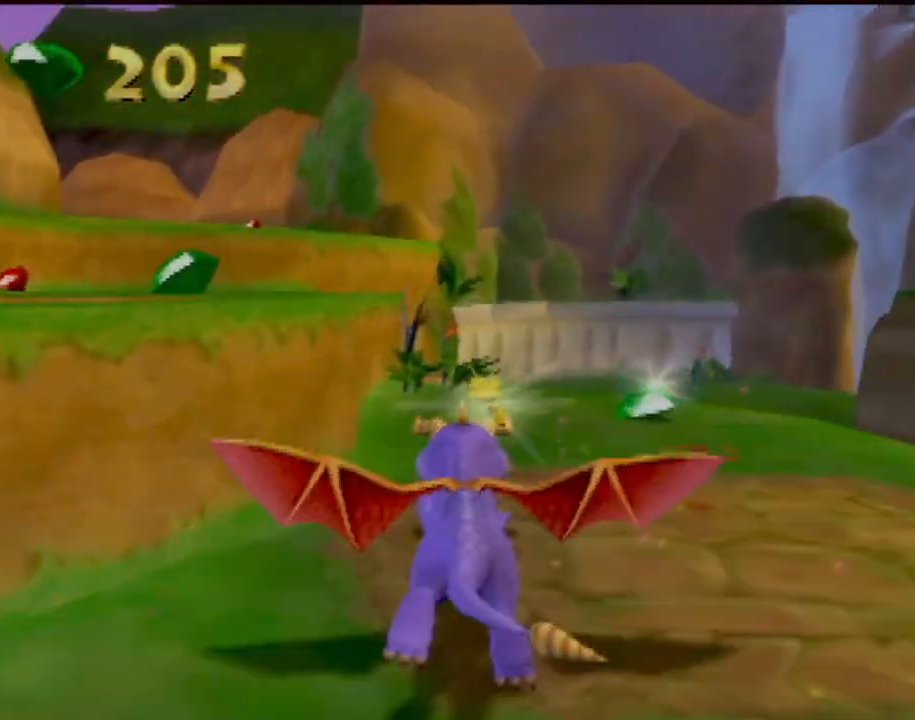
{"buttons": ["CROSS", "R2"], "left_stick": "down-left", "events": [[50, "left_stick", "up-left"], [200, "SQUARE", "up"], [300, "CROSS", "down"], [300, "R2", "down"], [350, "left_stick", "down-left"]]}
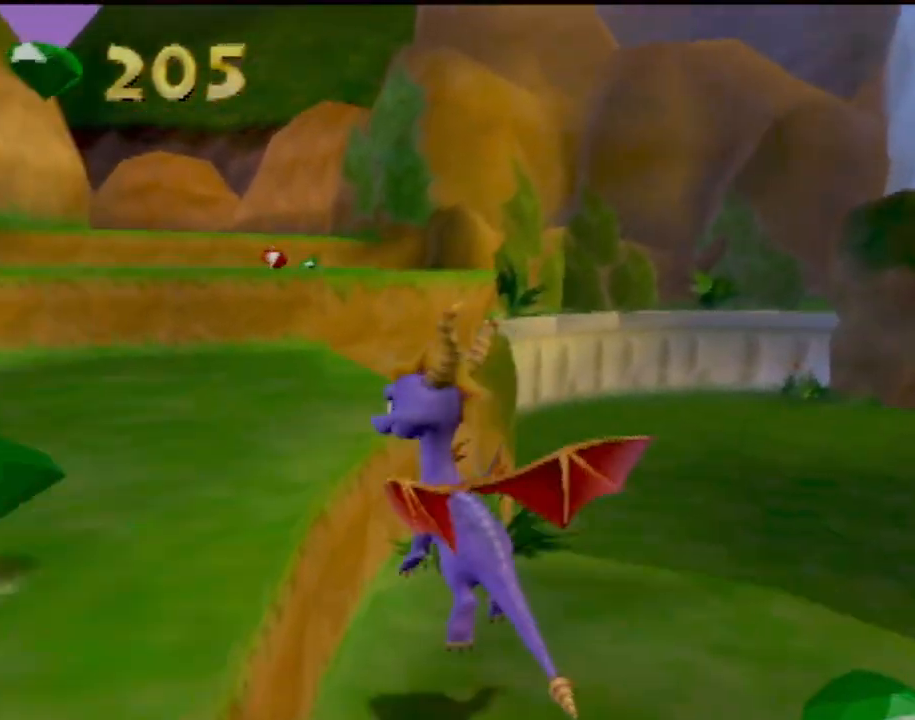
{"buttons": ["R2"], "left_stick": "up-left", "events": [[184, "CROSS", "up"], [367, "left_stick", "left"], [468, "left_stick", "up-left"]]}
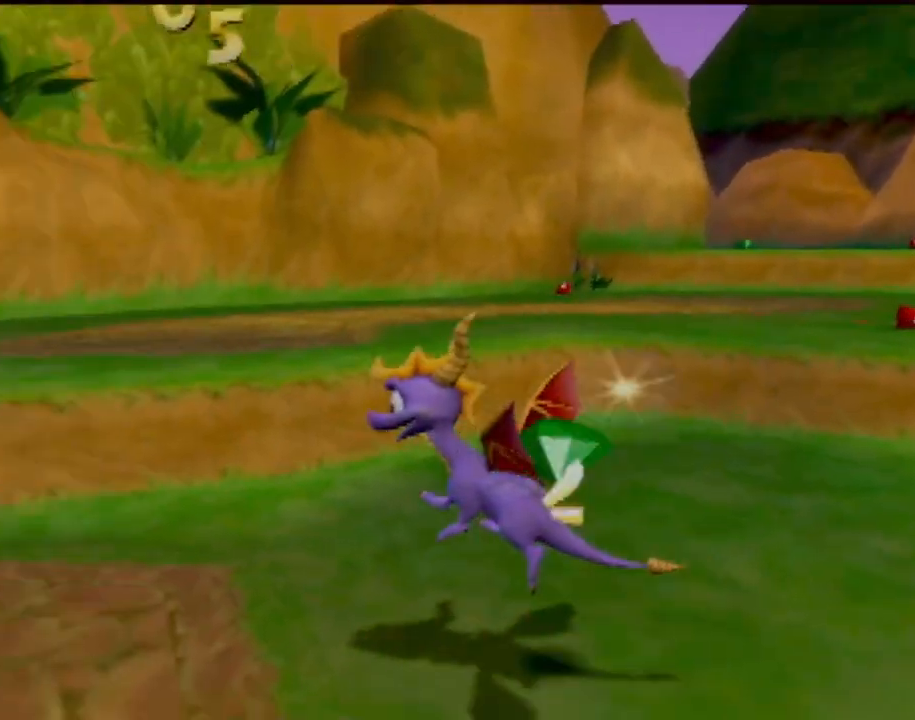
{"buttons": [], "left_stick": "up-right", "events": [[17, "R2", "up"], [17, "left_stick", "up"], [217, "left_stick", "up-right"]]}
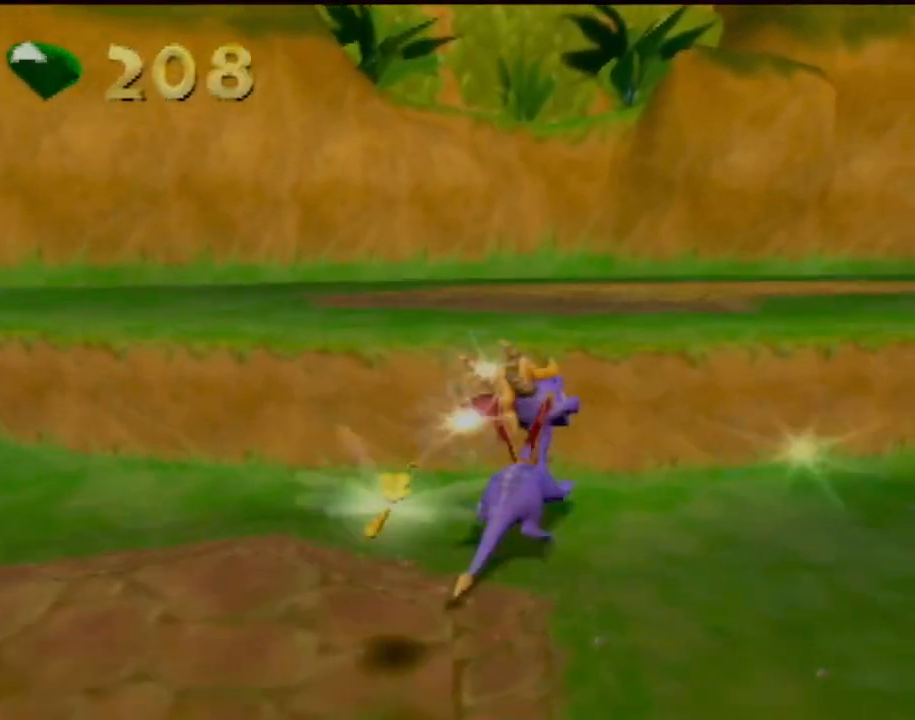
{"buttons": ["SQUARE"], "left_stick": "center", "events": [[84, "SQUARE", "down"], [134, "CROSS", "down"], [284, "left_stick", "up-left"], [434, "left_stick", "center"], [451, "CROSS", "up"]]}
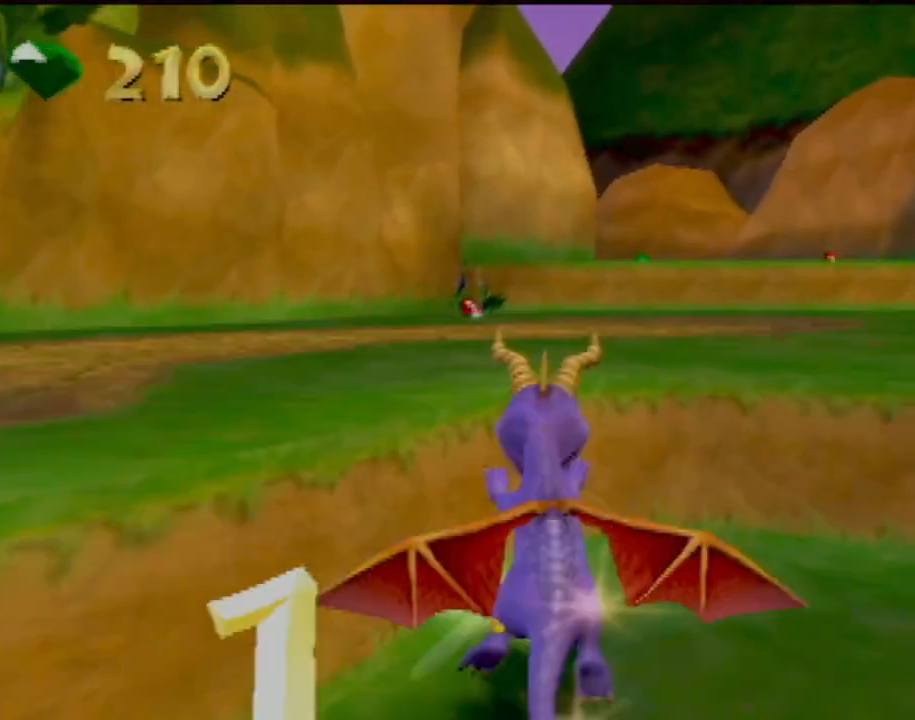
{"buttons": ["SQUARE"], "left_stick": "left", "events": [[217, "left_stick", "right"], [434, "left_stick", "center"], [500, "left_stick", "left"]]}
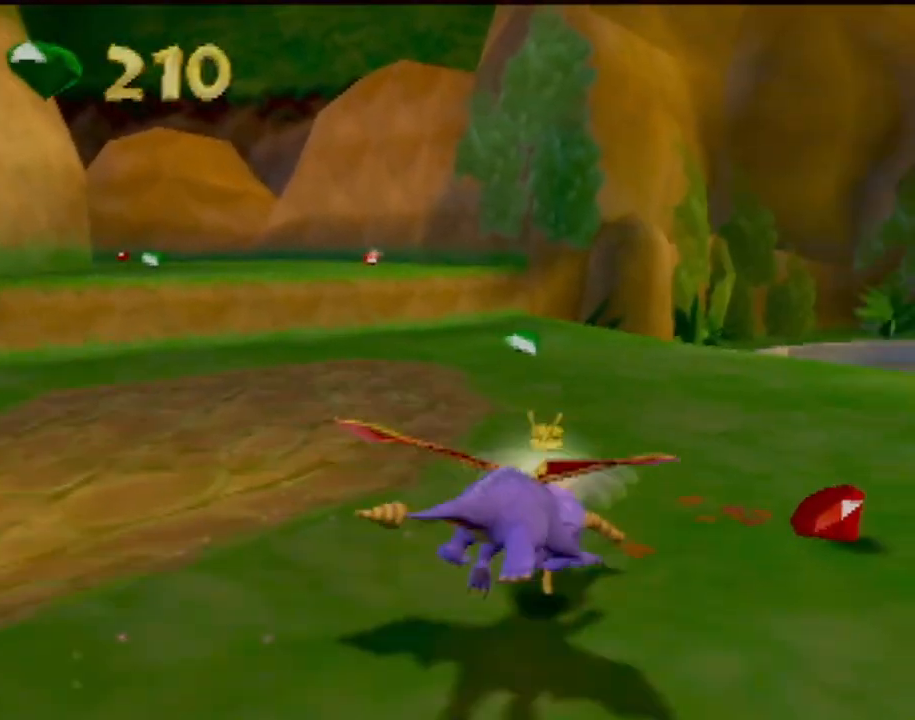
{"buttons": ["SQUARE"], "left_stick": "left", "events": [[351, "left_stick", "center"], [434, "left_stick", "left"]]}
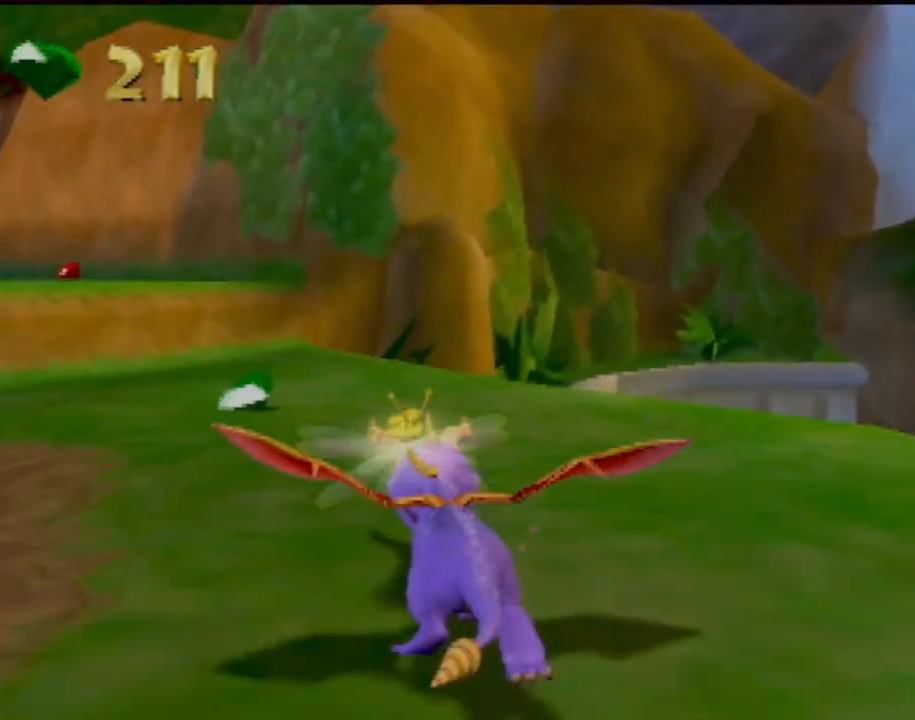
{"buttons": ["CROSS", "SQUARE"], "left_stick": "center", "events": [[133, "left_stick", "center"], [233, "left_stick", "left"], [434, "left_stick", "center"], [467, "CROSS", "down"]]}
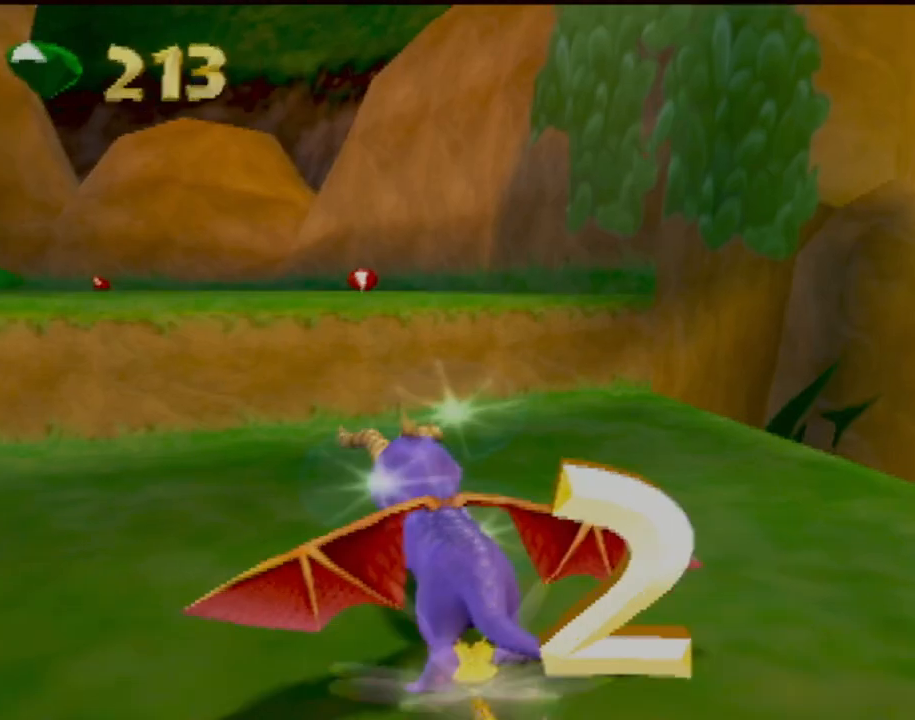
{"buttons": ["SQUARE"], "left_stick": "center", "events": [[301, "CROSS", "up"]]}